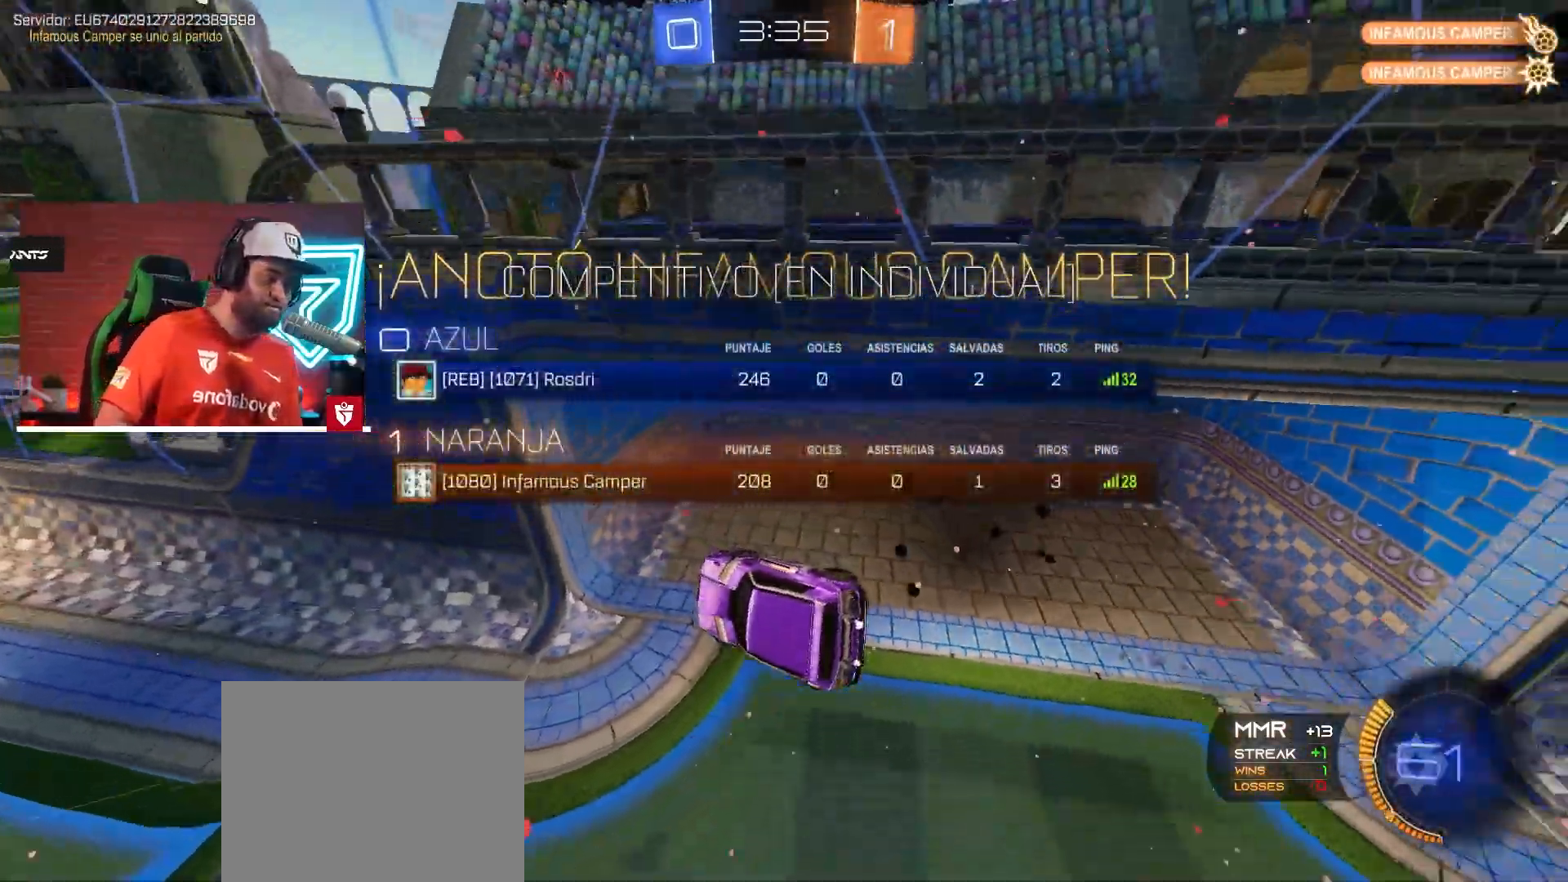
Gameplay with a controller (PlayStation layout); each line is a JSON object with the inputs held at the frame after it. "events" lists button and stick changes between this image and that frame as [ms after this image, input, new state], when the widget could be followed in between. Not read: L3 R3.
{"buttons": ["CIRCLE", "L1"], "left_stick": "right", "right_stick": "center", "events": [[50, "left_stick", "down"], [284, "L1", "down"], [351, "left_stick", "right"]]}
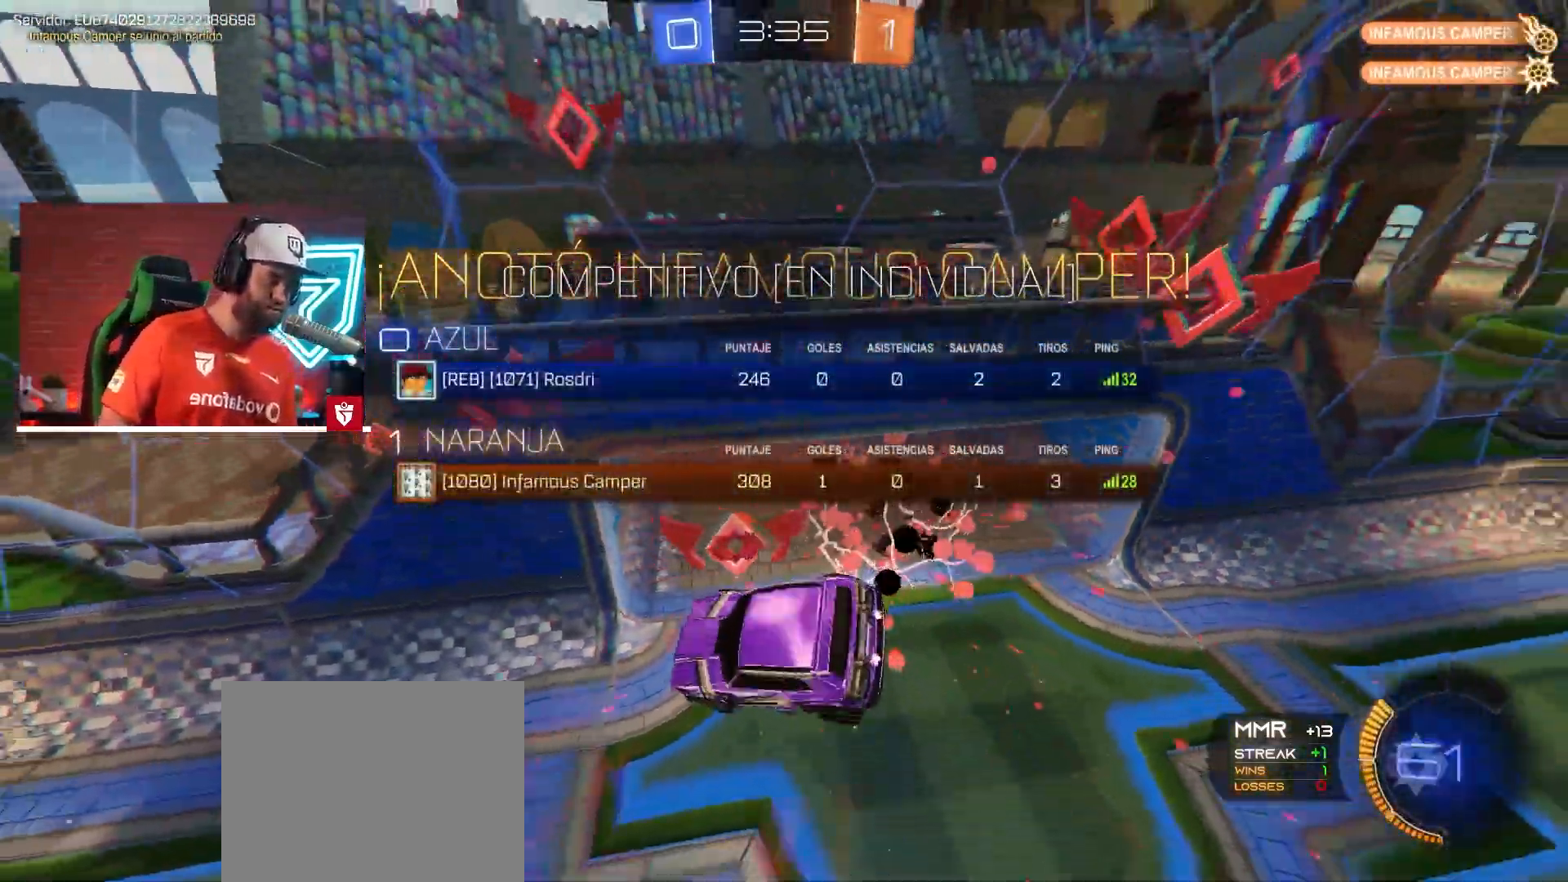
{"buttons": ["CIRCLE", "L1"], "left_stick": "down-right", "right_stick": "center", "events": [[367, "left_stick", "down-right"]]}
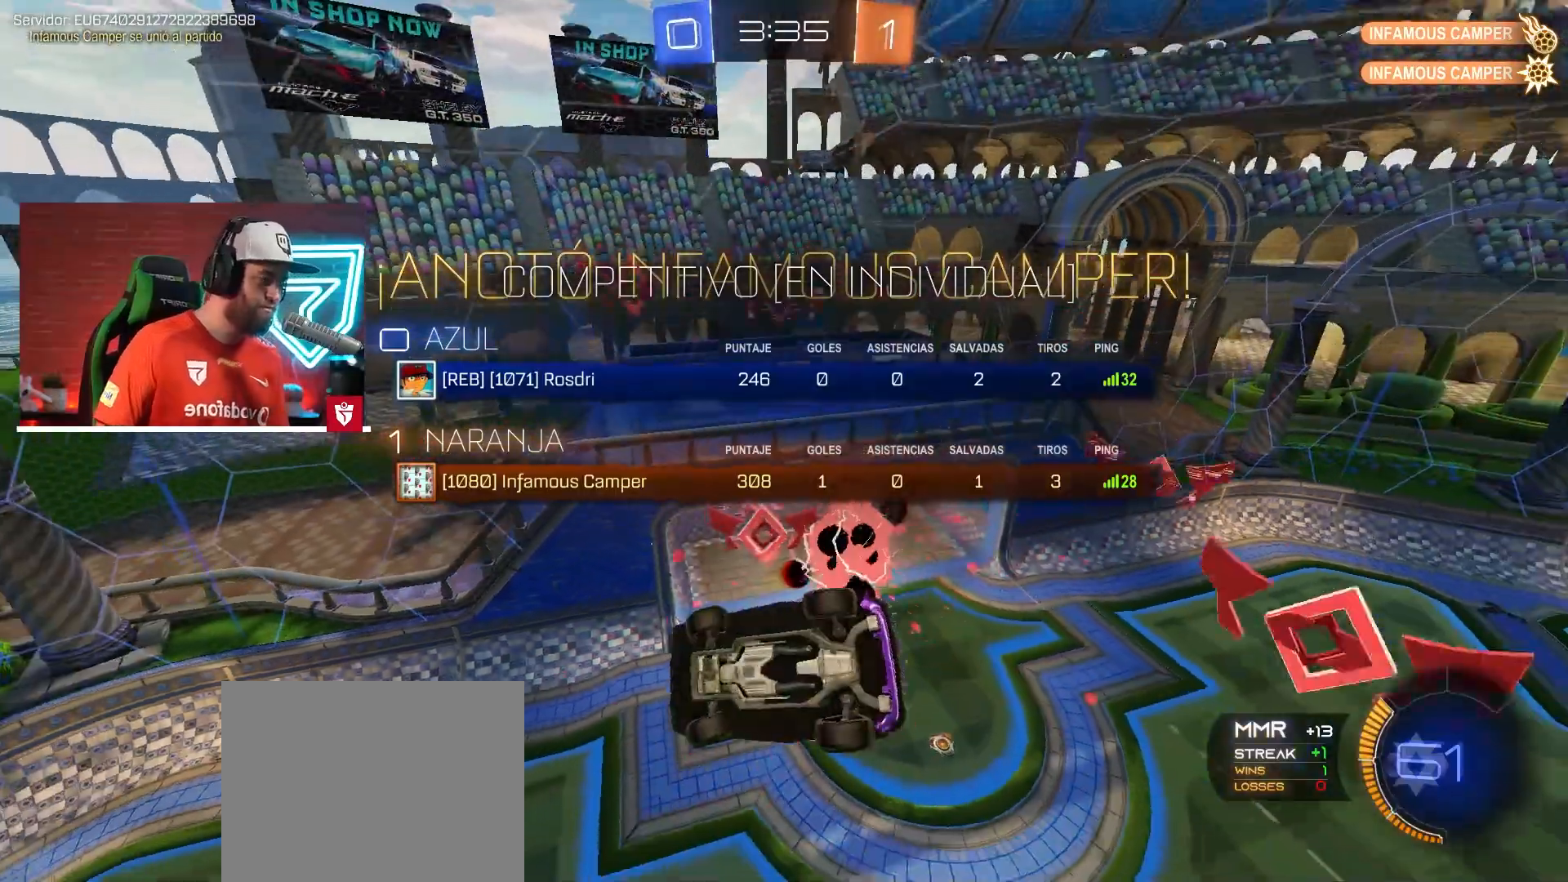
{"buttons": ["CIRCLE", "L1"], "left_stick": "down-right", "right_stick": "center", "events": []}
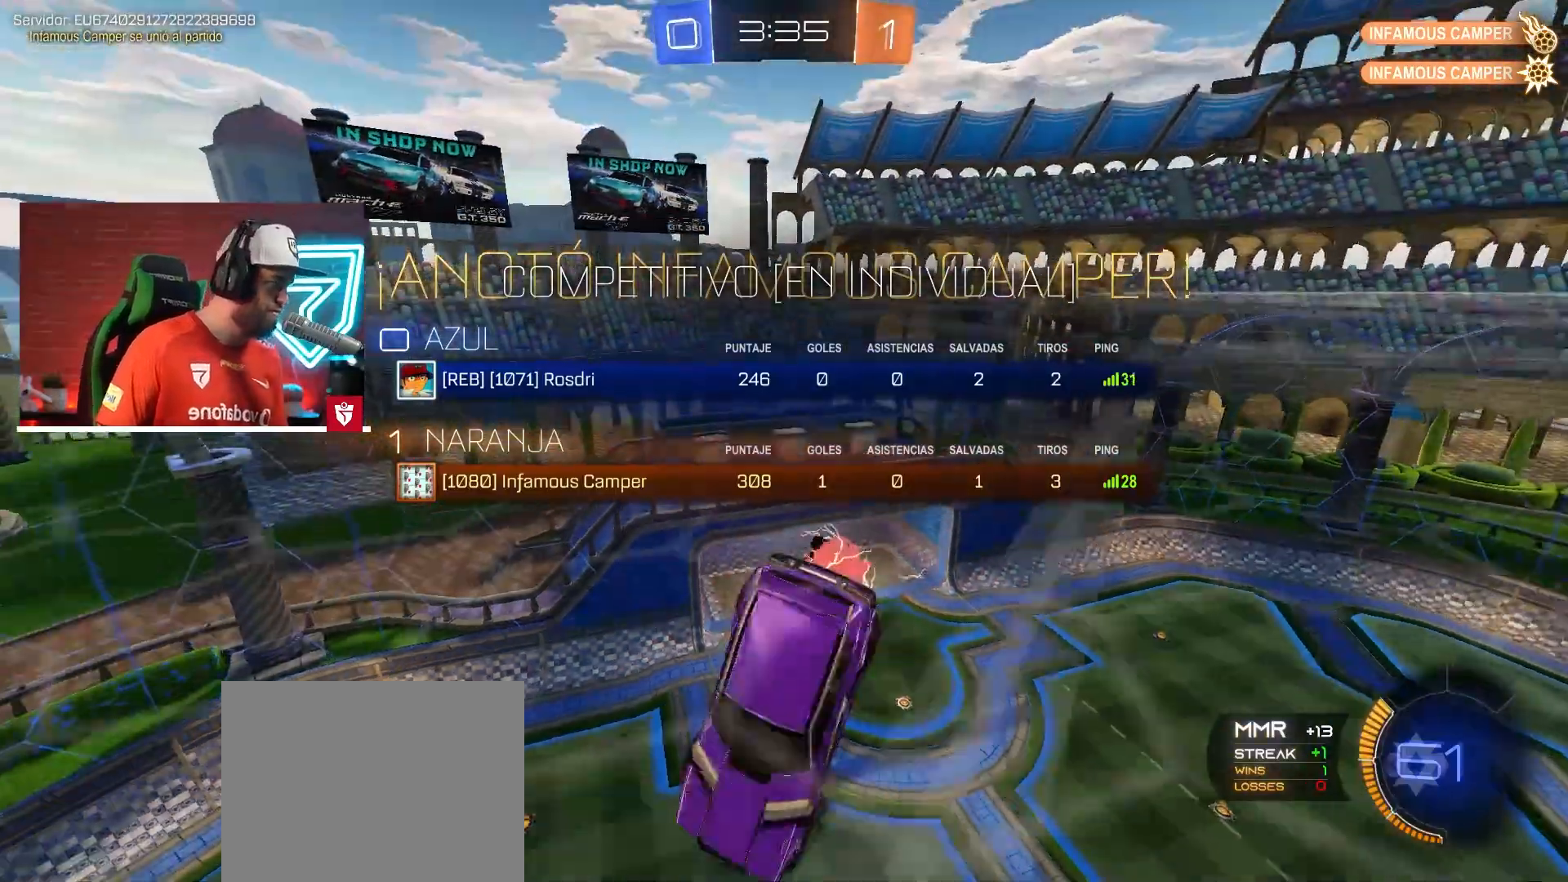
{"buttons": ["CIRCLE", "L1"], "left_stick": "down-right", "right_stick": "center", "events": []}
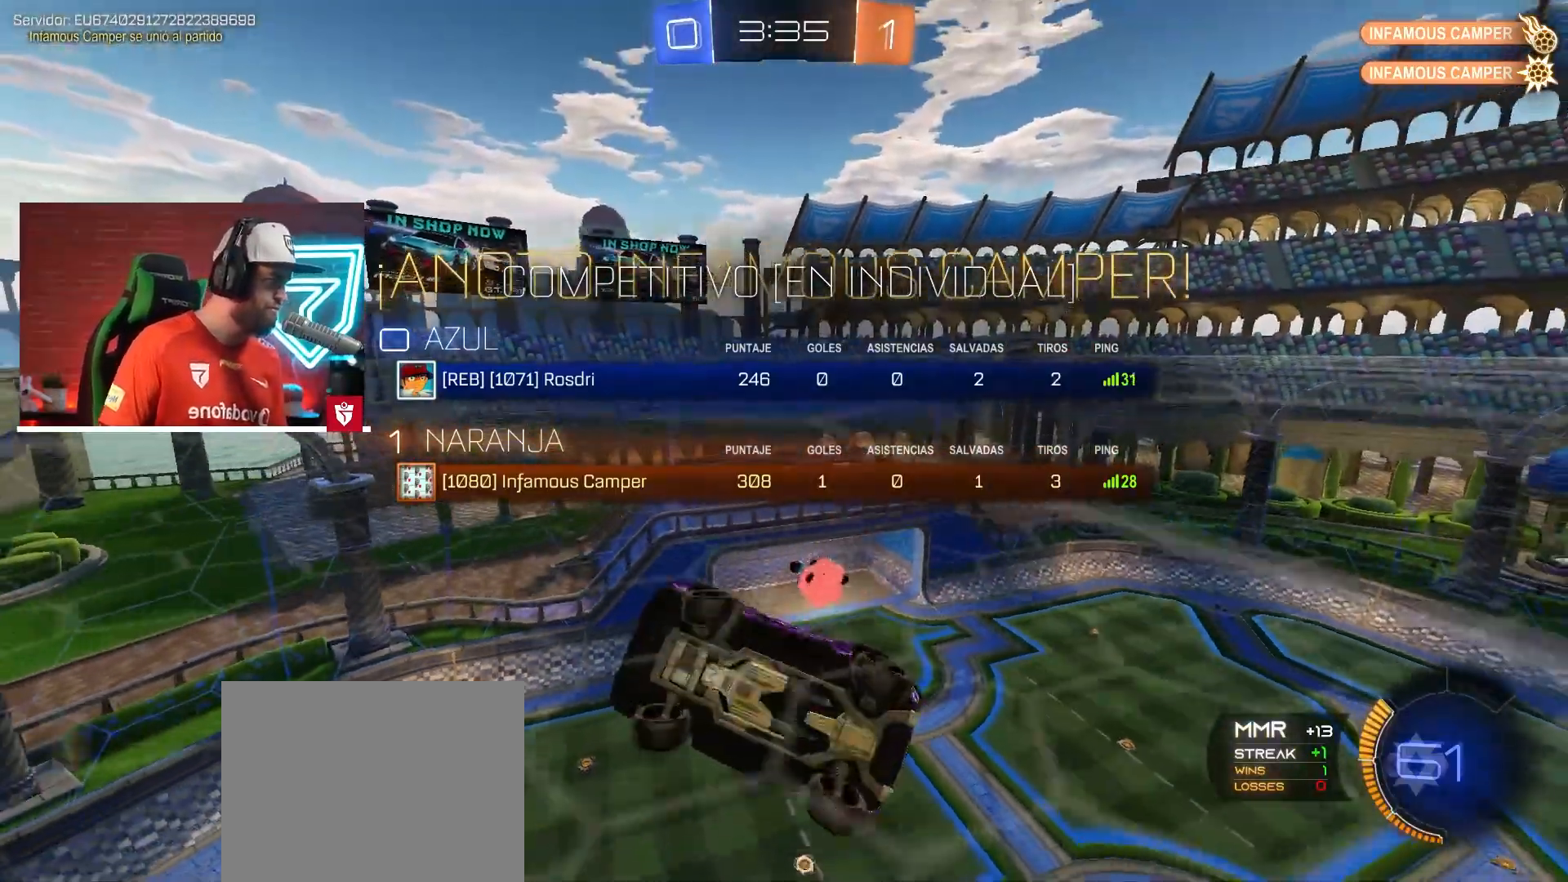
{"buttons": ["CIRCLE", "L1"], "left_stick": "down-right", "right_stick": "center", "events": []}
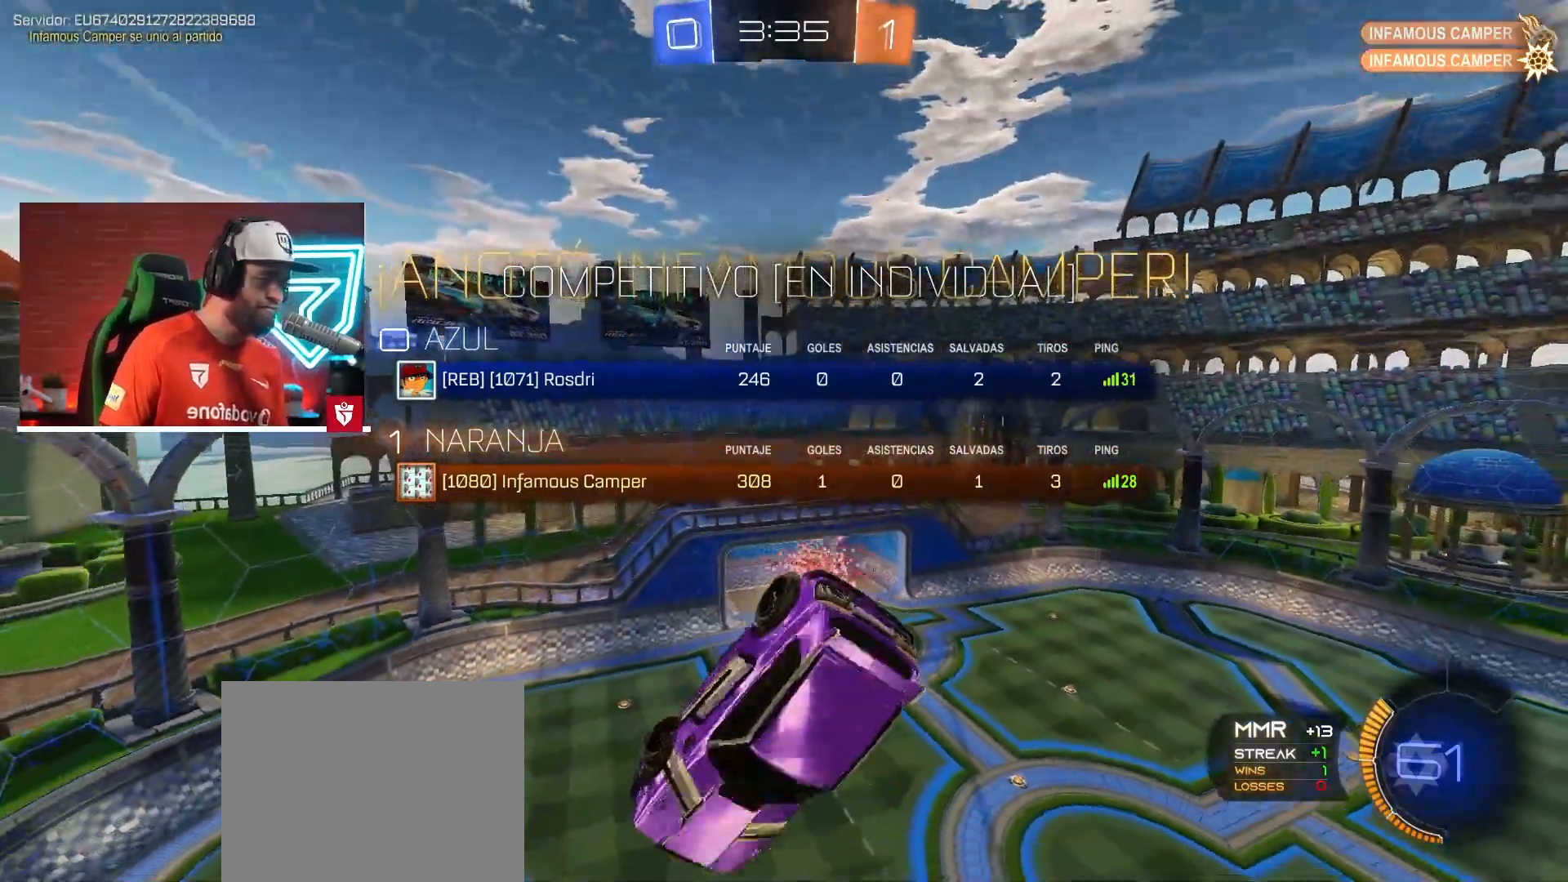
{"buttons": ["CIRCLE", "L1"], "left_stick": "down-right", "right_stick": "center", "events": []}
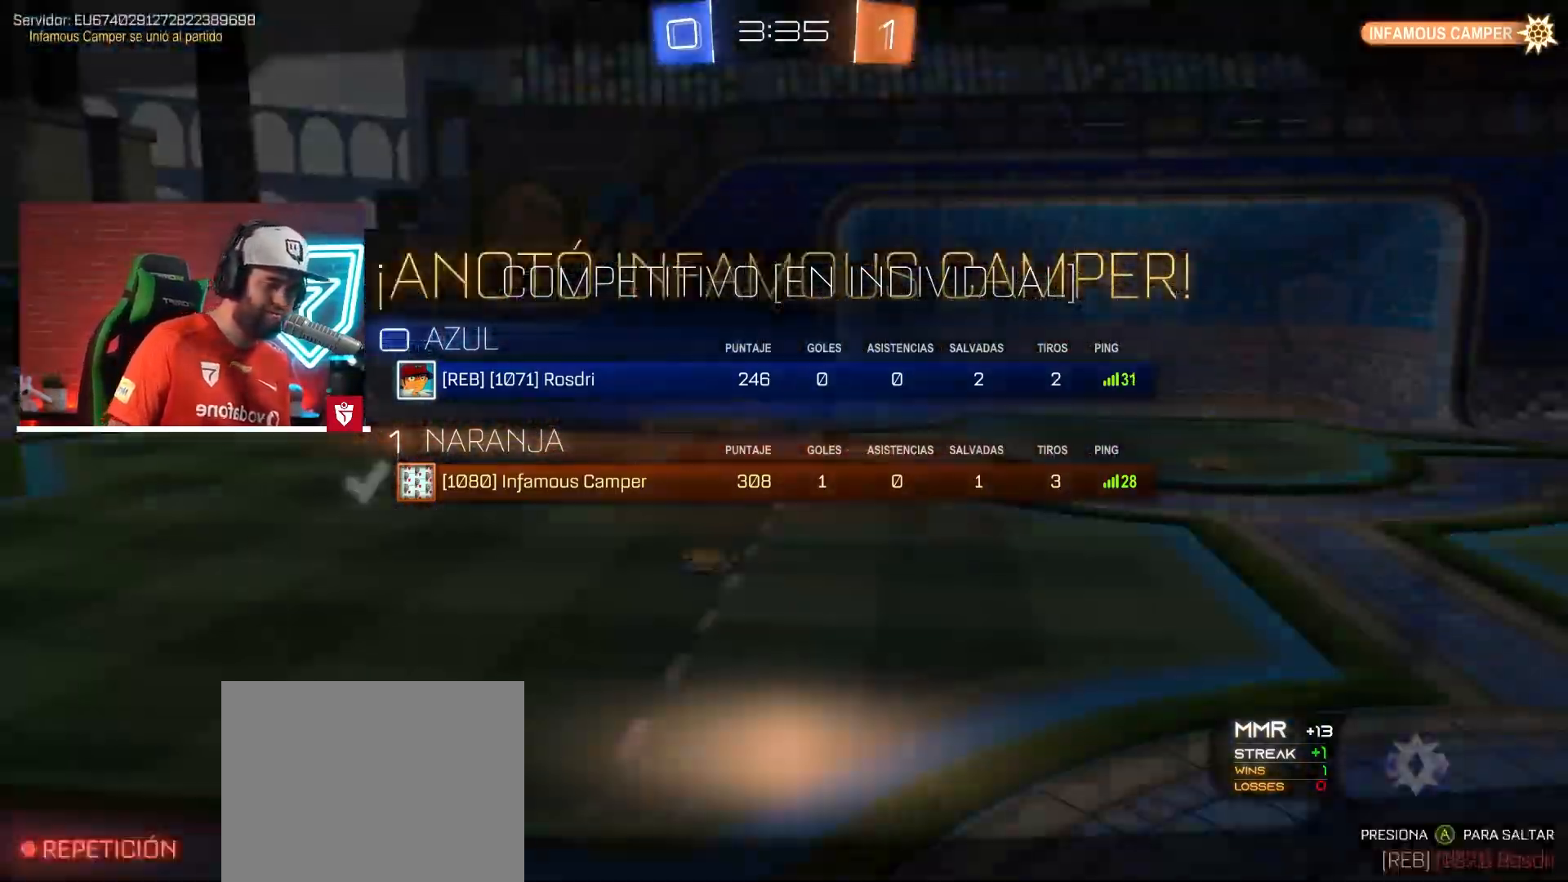
{"buttons": ["CIRCLE", "L1"], "left_stick": "down-right", "right_stick": "center", "events": []}
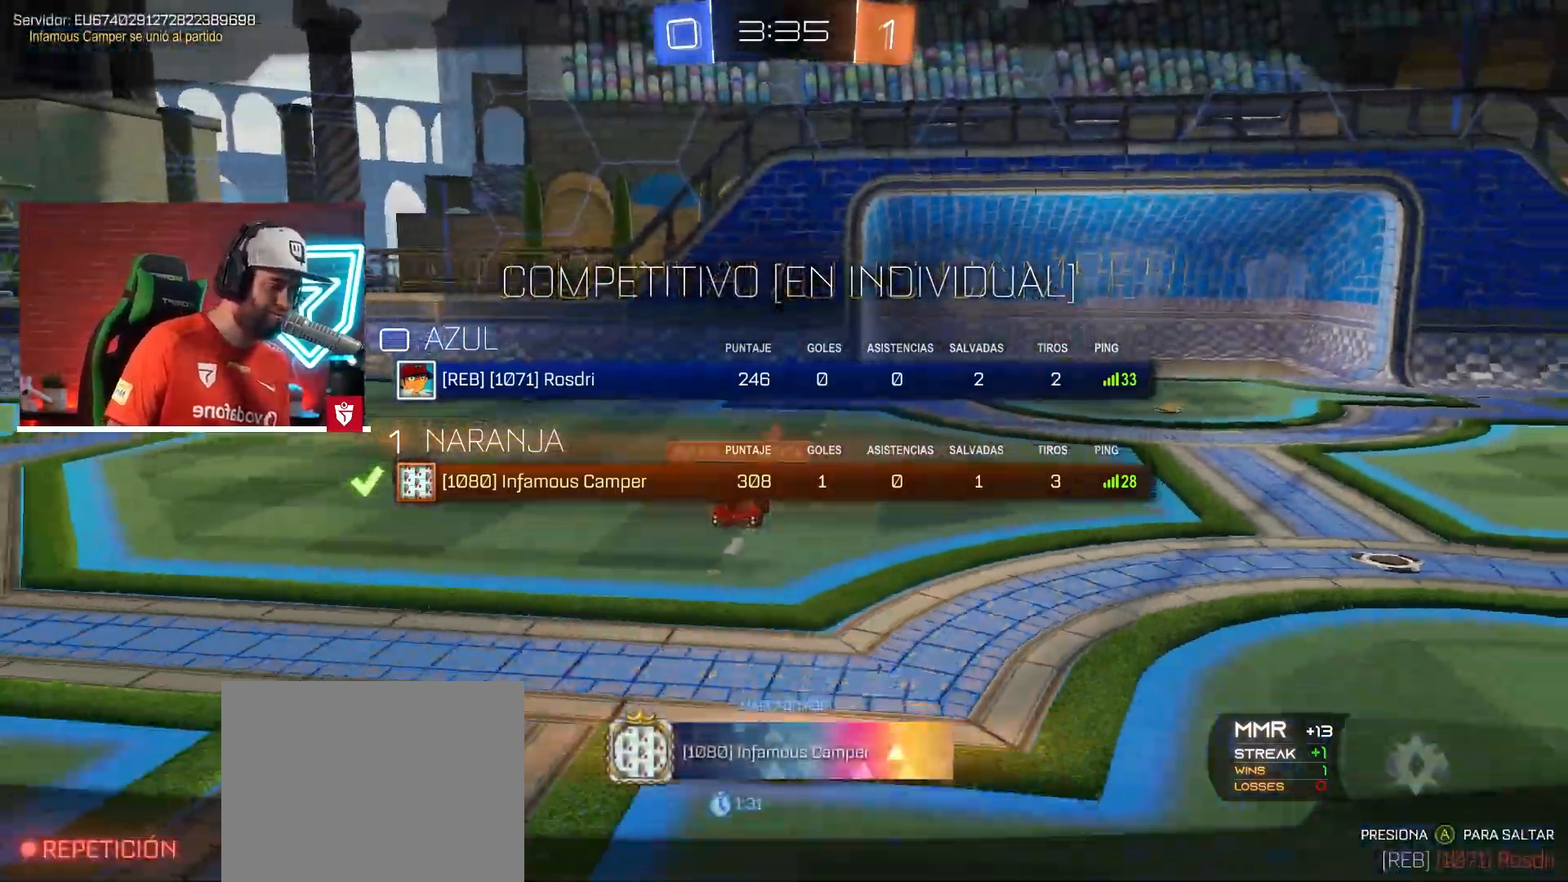
{"buttons": ["CIRCLE", "L1"], "left_stick": "down-right", "right_stick": "center", "events": []}
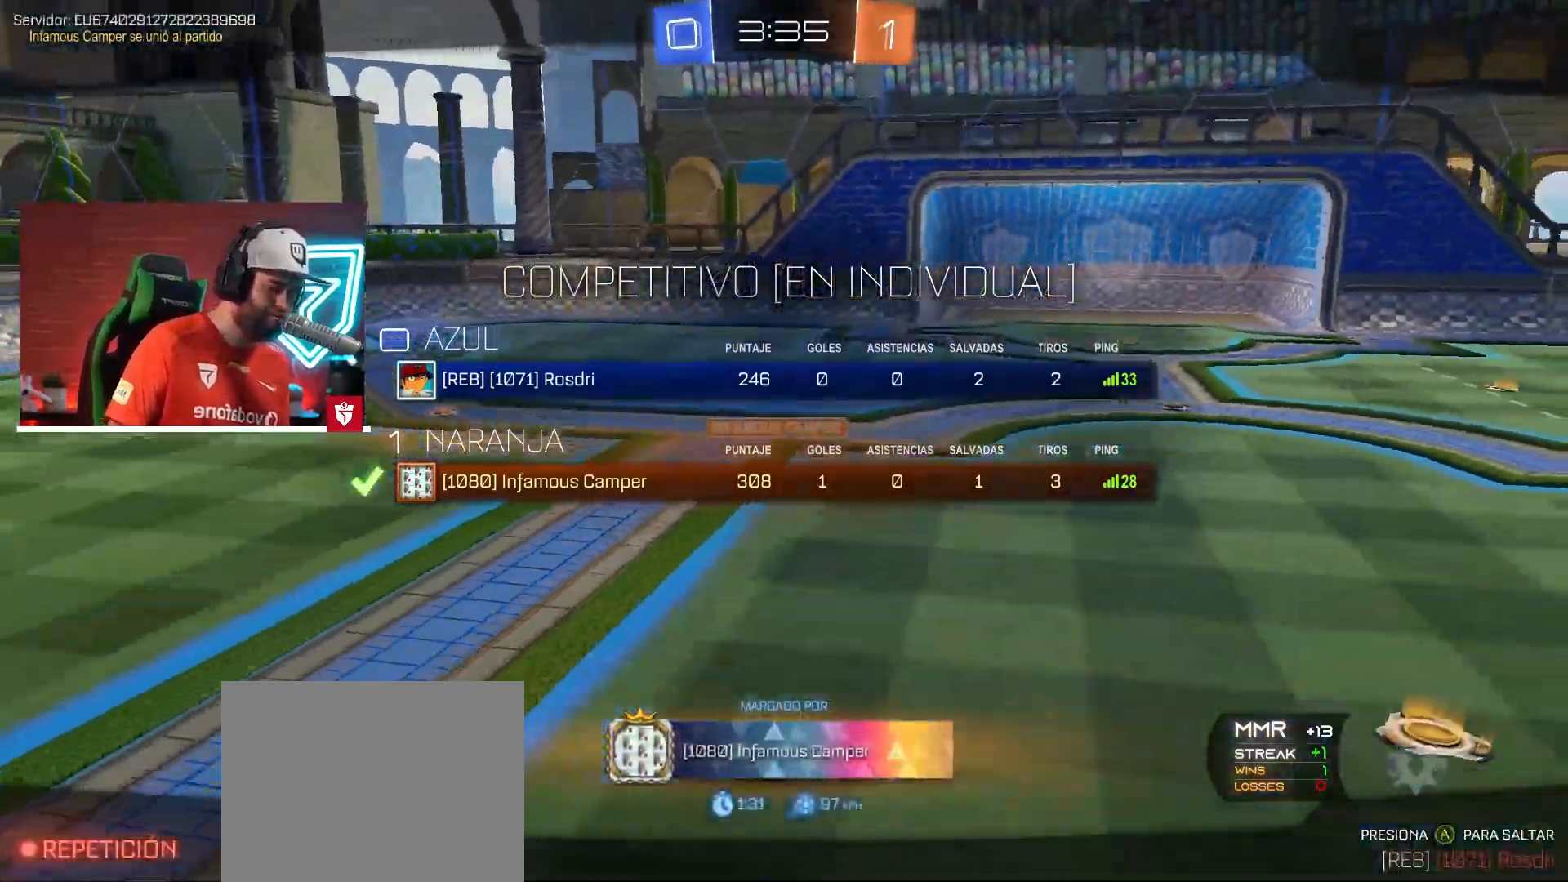
{"buttons": ["CIRCLE", "L1"], "left_stick": "down-right", "right_stick": "center", "events": []}
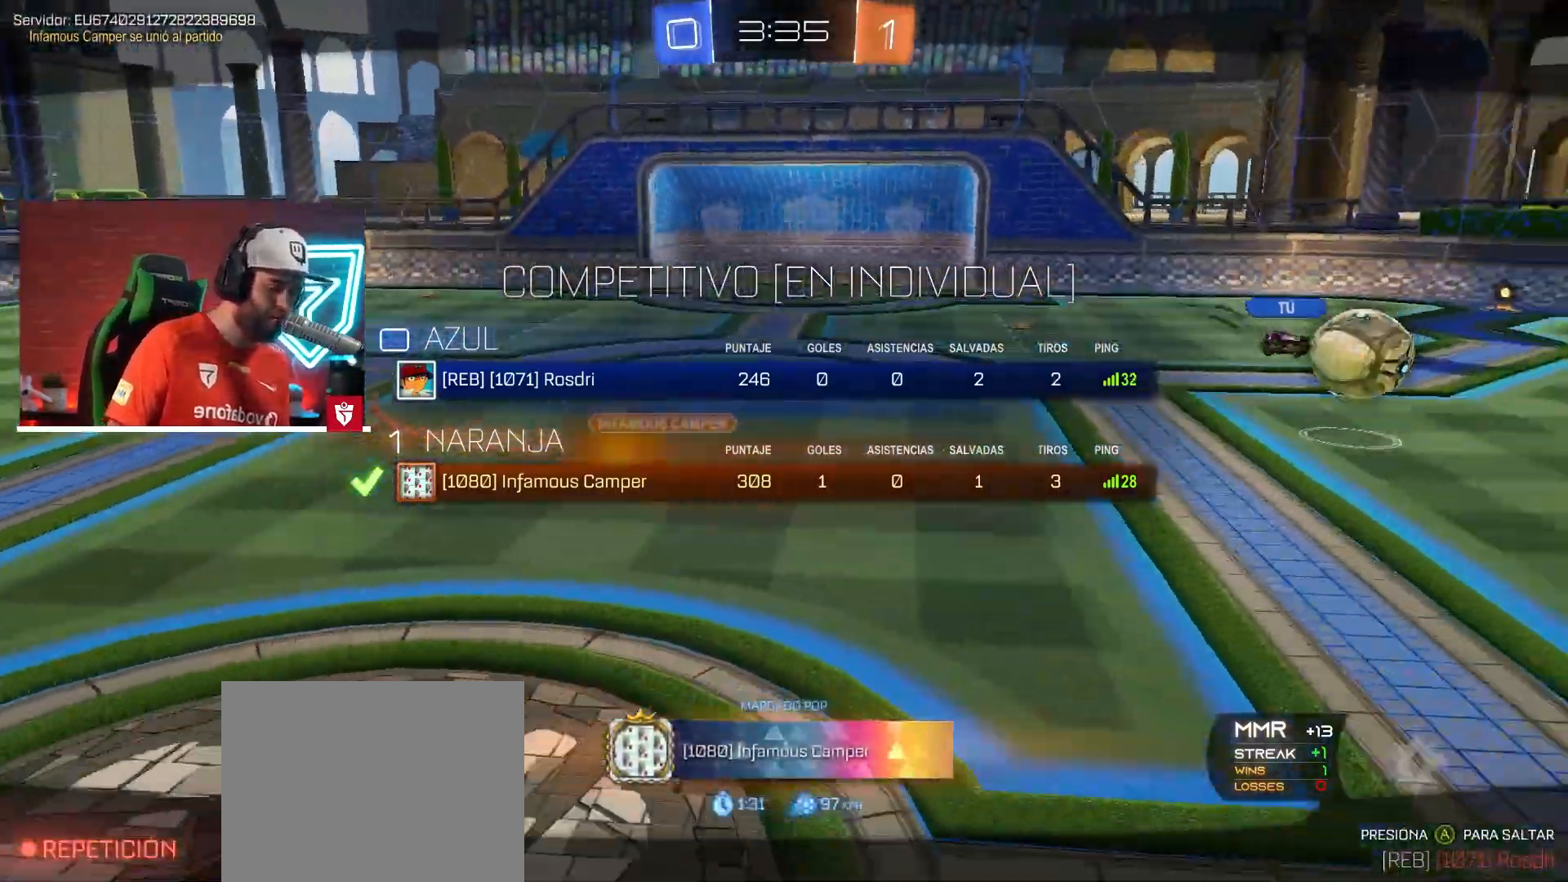
{"buttons": [], "left_stick": "center", "right_stick": "center", "events": [[34, "CIRCLE", "up"], [34, "L1", "up"], [100, "left_stick", "center"]]}